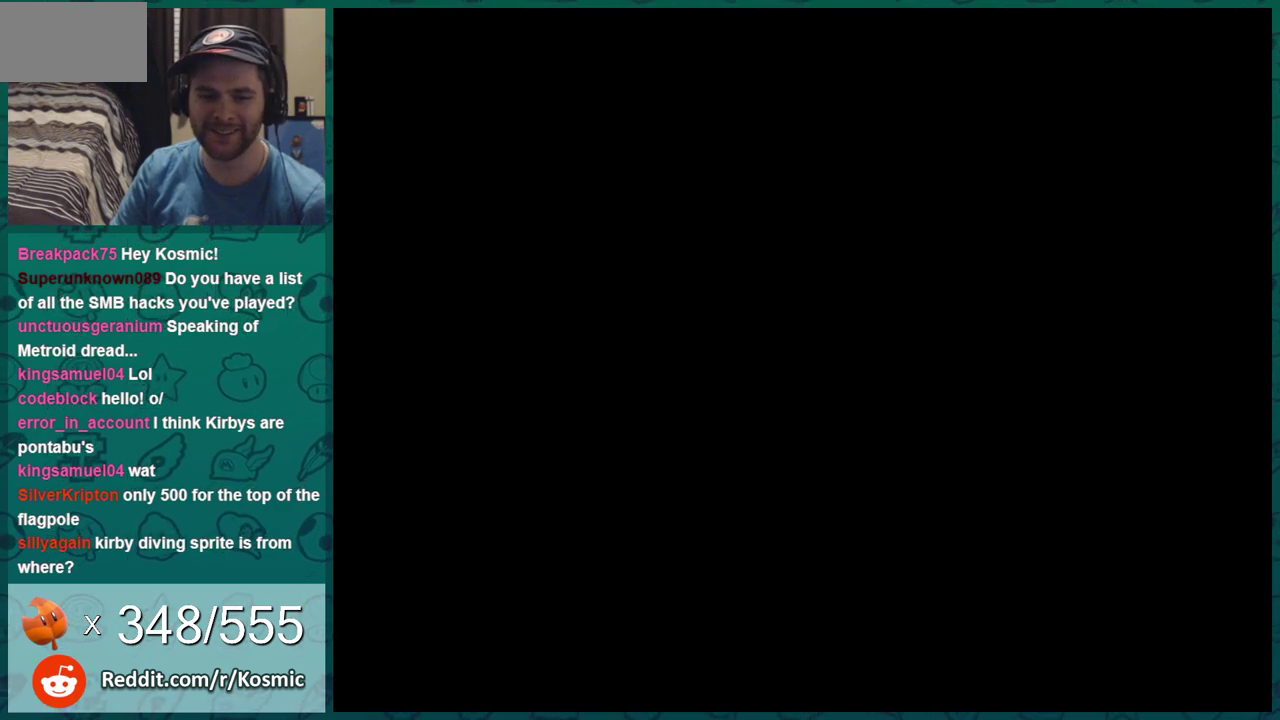
Gameplay with a controller (Nintendo layout); each line is a JSON object with the inputs held at the frame after it (dt_ms = milliseconds from this image to that frame). "events" lists button and stick changes between this image and that frame as [ms after this image, input, new state], when the widget could be followed in between. Not read: L3 R3.
{"dt_ms": 700, "buttons": ["DPAD_LEFT"], "events": [[684, "DPAD_LEFT", "down"]]}
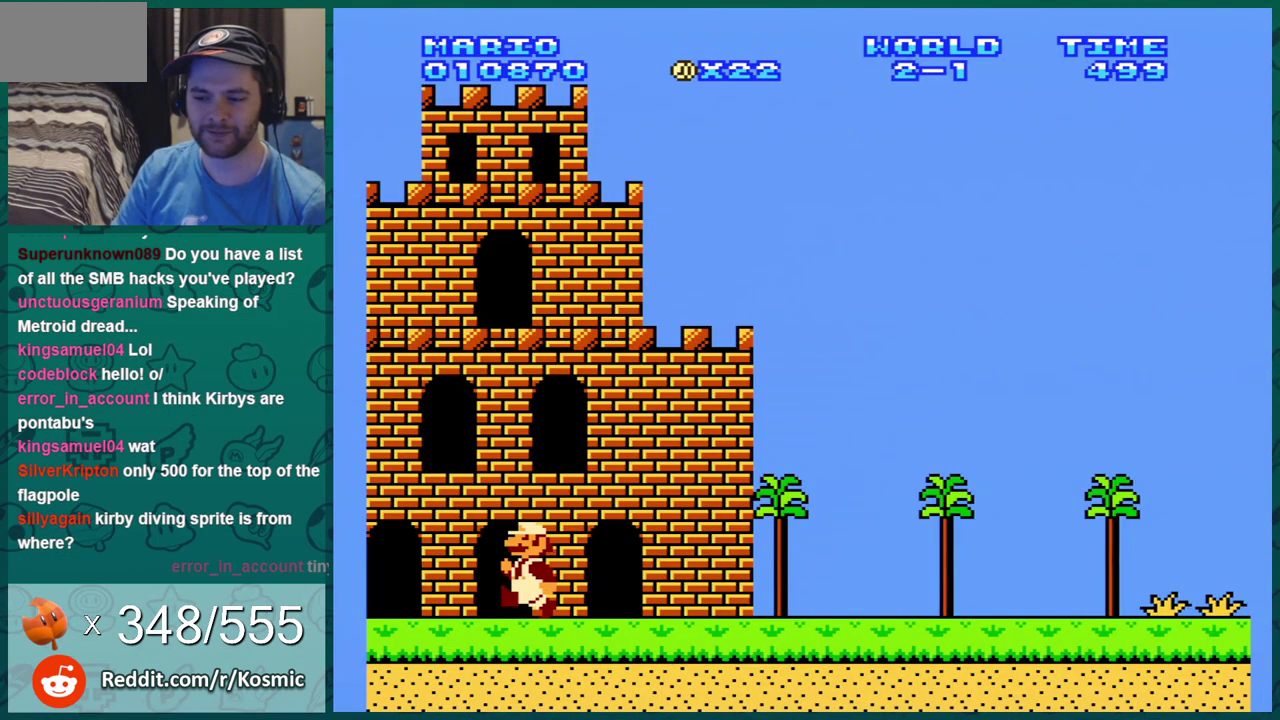
{"dt_ms": 301, "buttons": [], "events": [[134, "DPAD_LEFT", "up"]]}
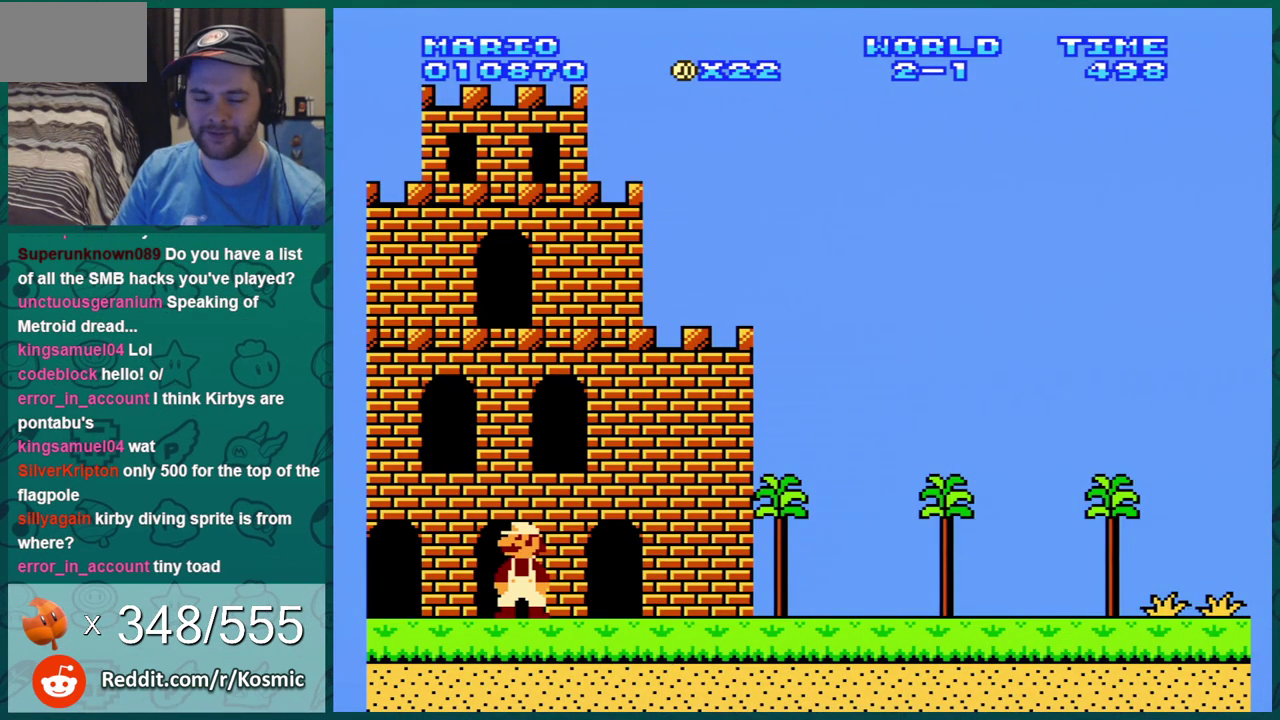
{"dt_ms": 700, "buttons": ["DPAD_LEFT"], "events": [[517, "DPAD_RIGHT", "down"], [617, "DPAD_RIGHT", "up"], [667, "DPAD_LEFT", "down"]]}
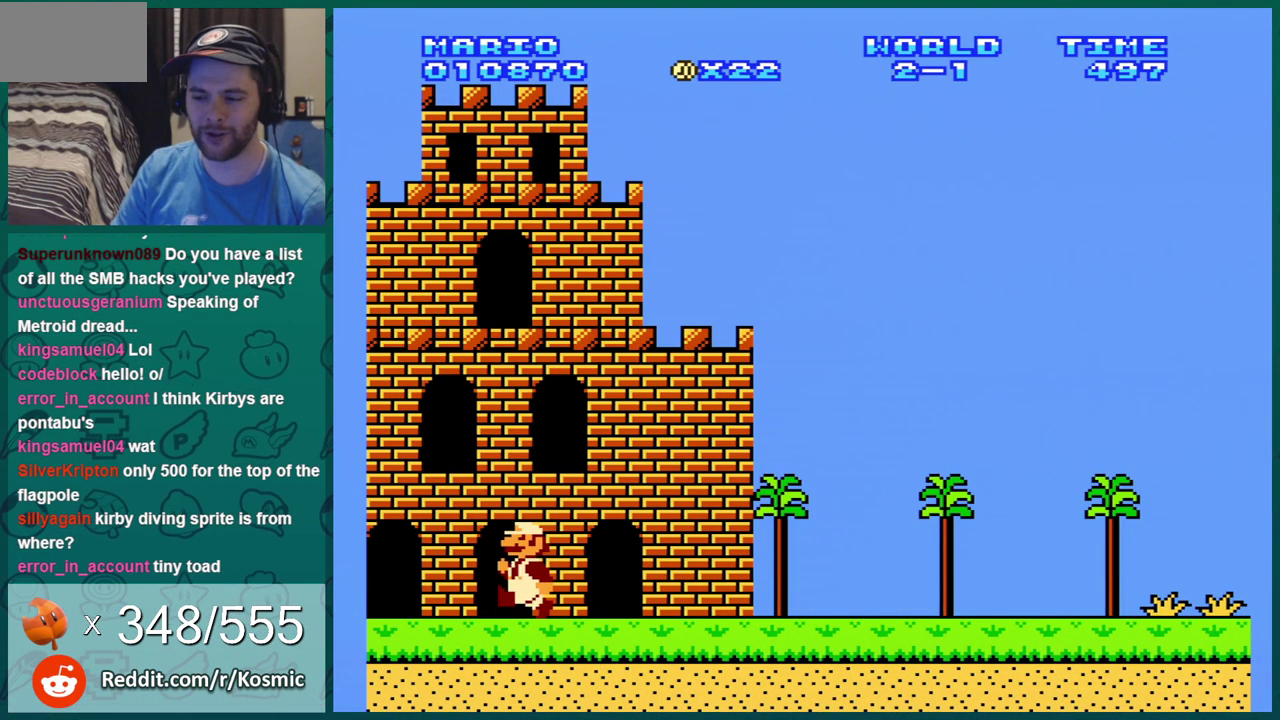
{"dt_ms": 301, "buttons": [], "events": [[101, "DPAD_LEFT", "up"]]}
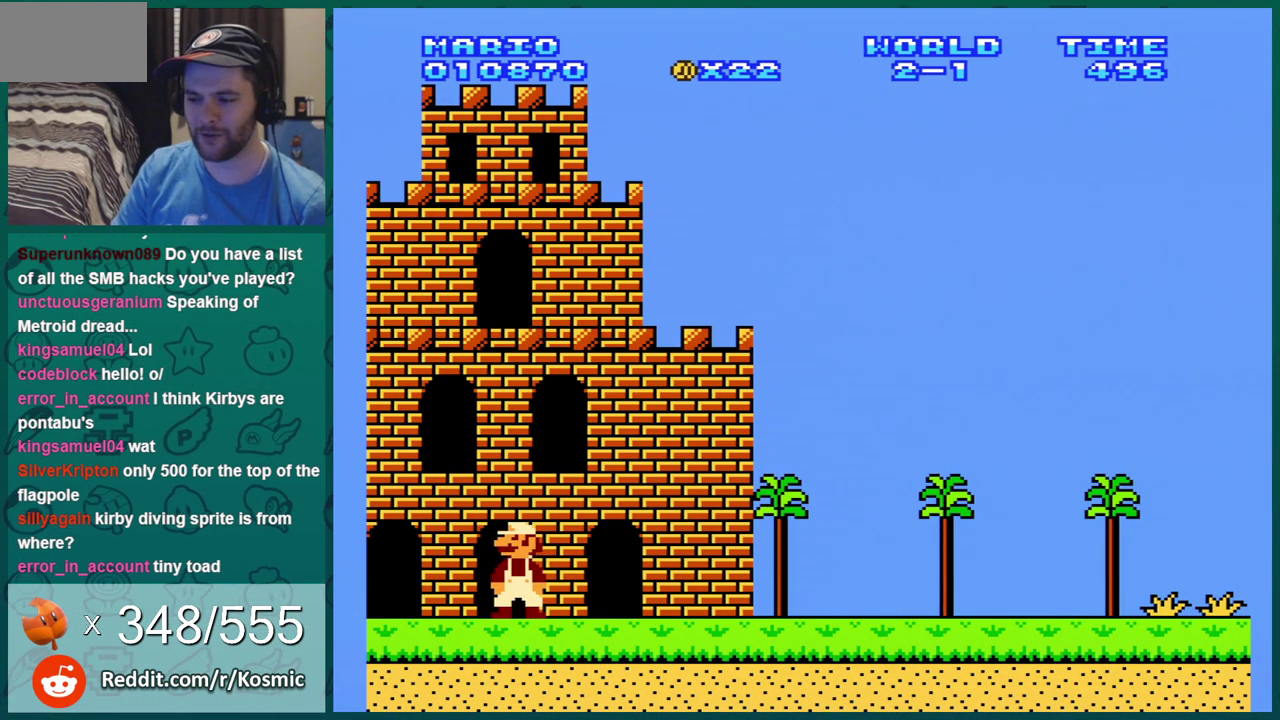
{"dt_ms": 500, "buttons": ["B", "DPAD_RIGHT"], "events": [[50, "DPAD_RIGHT", "down"], [417, "B", "down"]]}
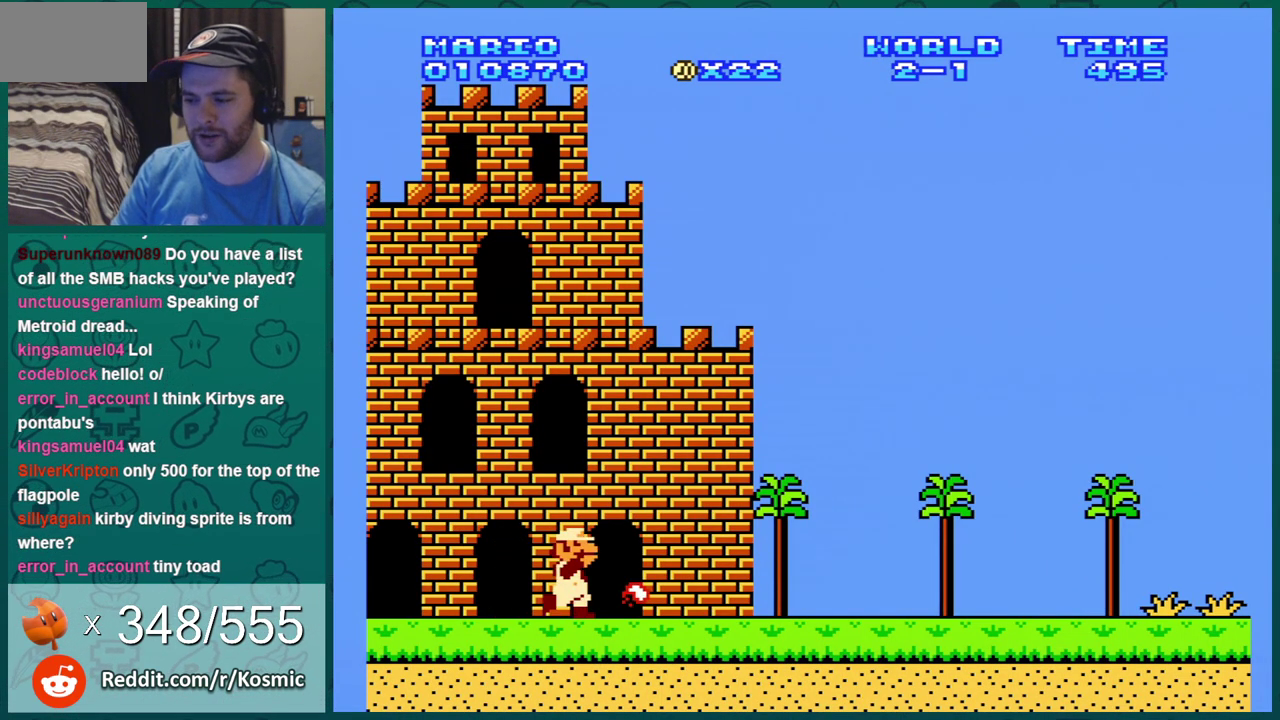
{"dt_ms": 501, "buttons": ["B", "DPAD_RIGHT"], "events": []}
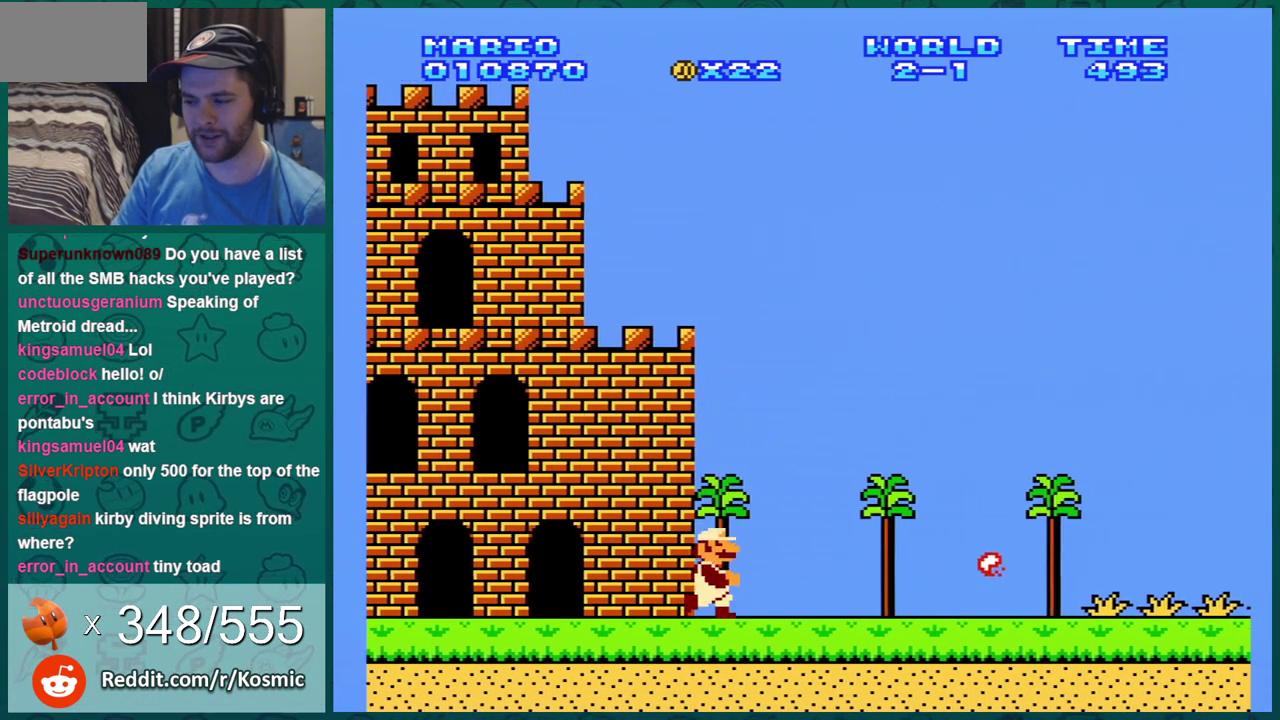
{"dt_ms": 400, "buttons": ["B"], "events": [[50, "DPAD_RIGHT", "up"], [200, "DPAD_RIGHT", "down"], [333, "DPAD_RIGHT", "up"]]}
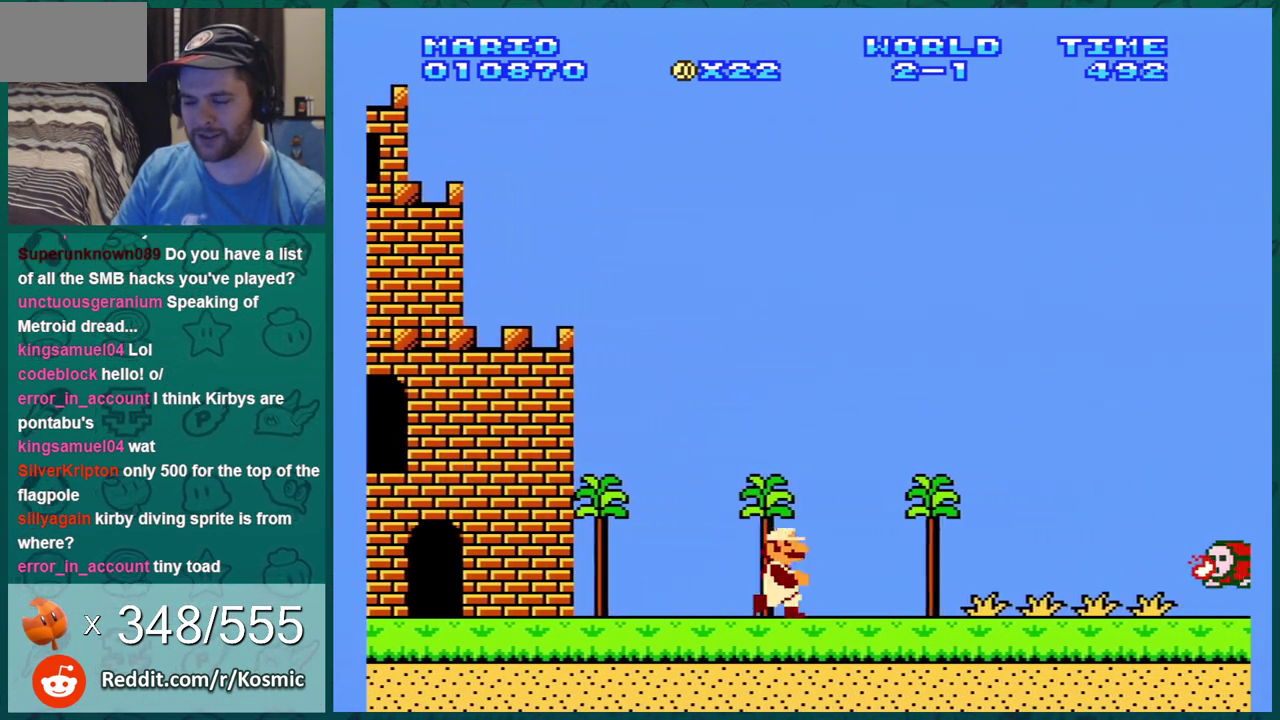
{"dt_ms": 401, "buttons": ["B", "DPAD_LEFT"], "events": [[33, "DPAD_RIGHT", "down"], [117, "DPAD_RIGHT", "up"], [334, "DPAD_LEFT", "down"]]}
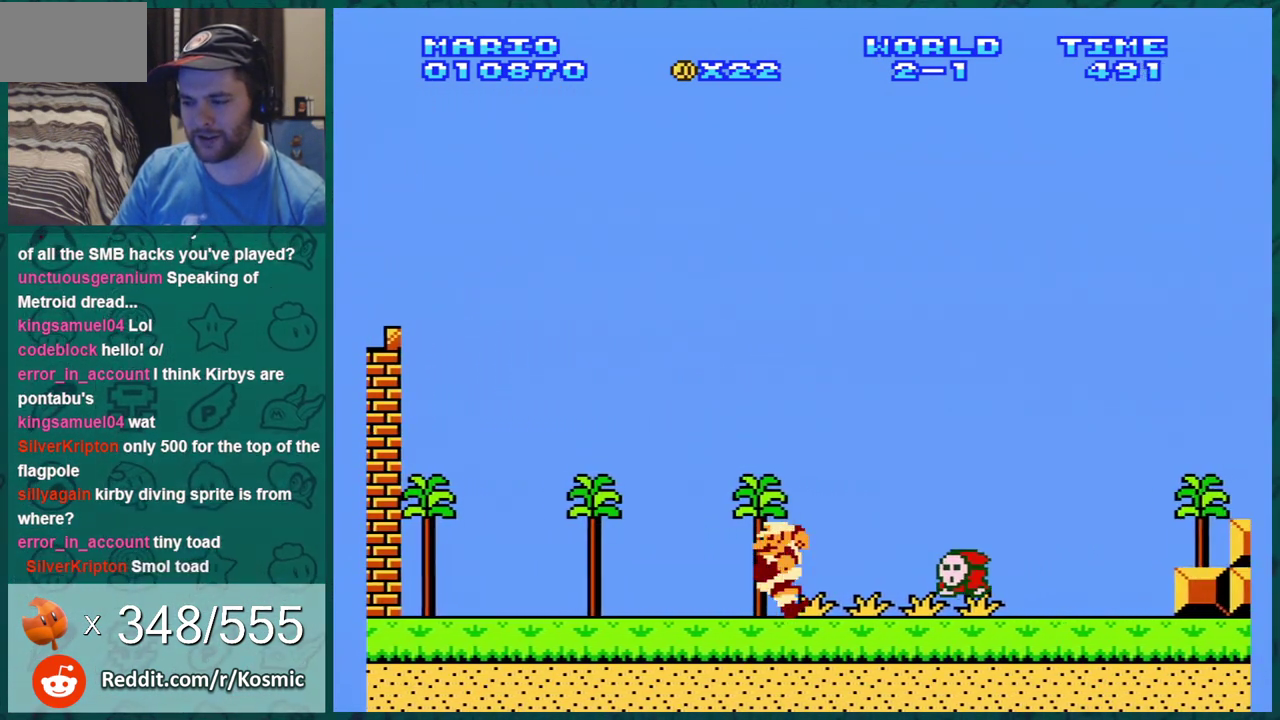
{"dt_ms": 500, "buttons": ["B", "DPAD_RIGHT"], "events": [[233, "A", "down"], [266, "DPAD_LEFT", "up"], [400, "DPAD_RIGHT", "down"], [483, "A", "up"]]}
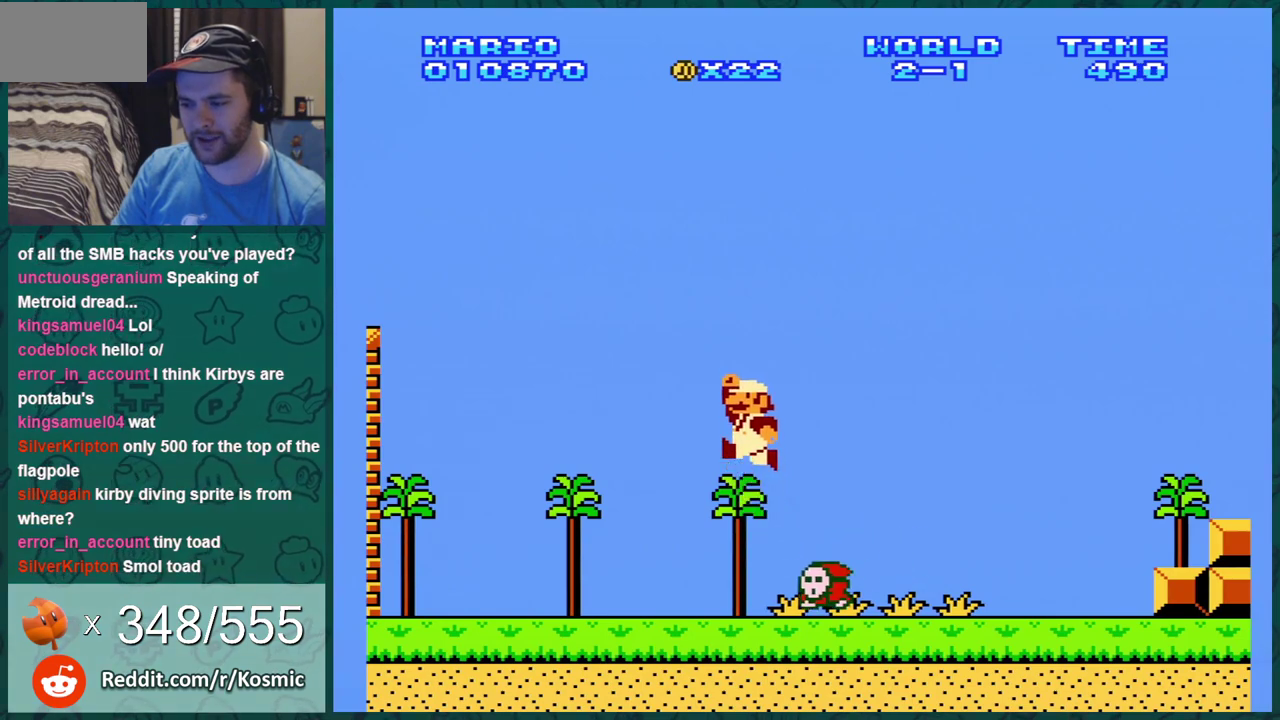
{"dt_ms": 300, "buttons": ["B"], "events": [[50, "DPAD_RIGHT", "up"], [184, "DPAD_RIGHT", "down"], [267, "DPAD_RIGHT", "up"]]}
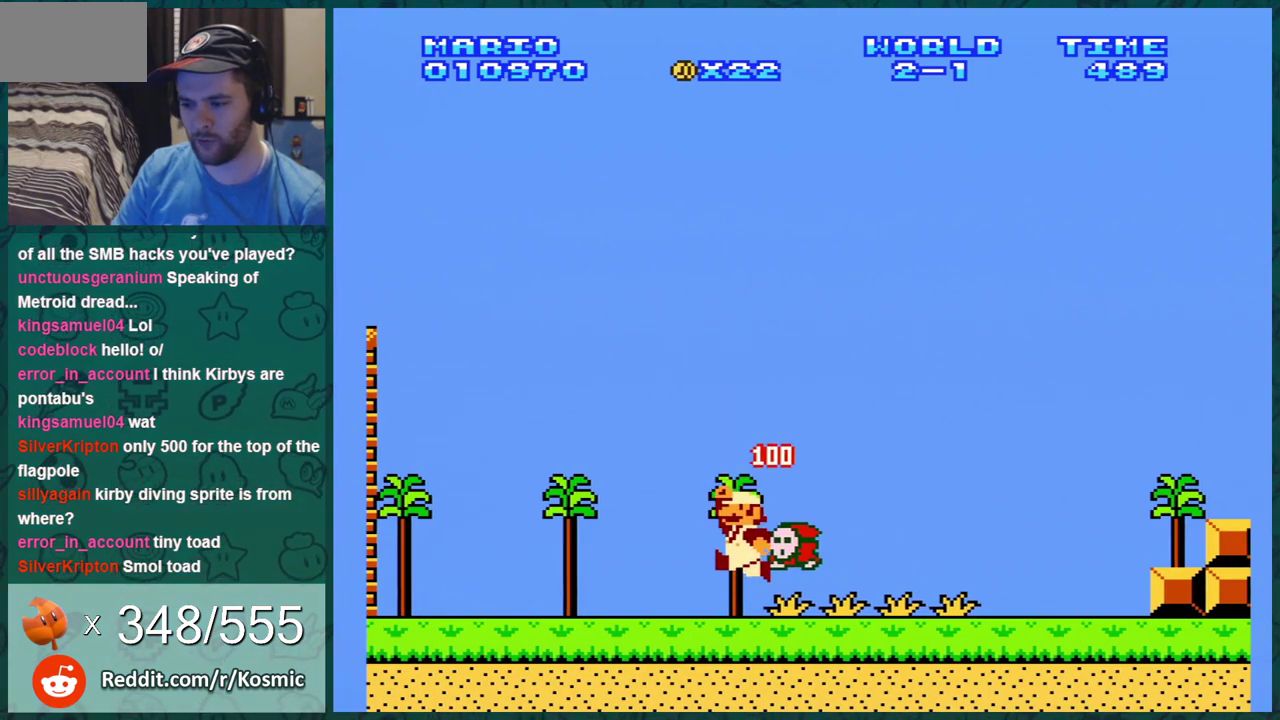
{"dt_ms": 501, "buttons": ["B"], "events": [[251, "DPAD_LEFT", "down"], [284, "A", "down"], [384, "A", "up"], [417, "DPAD_LEFT", "up"]]}
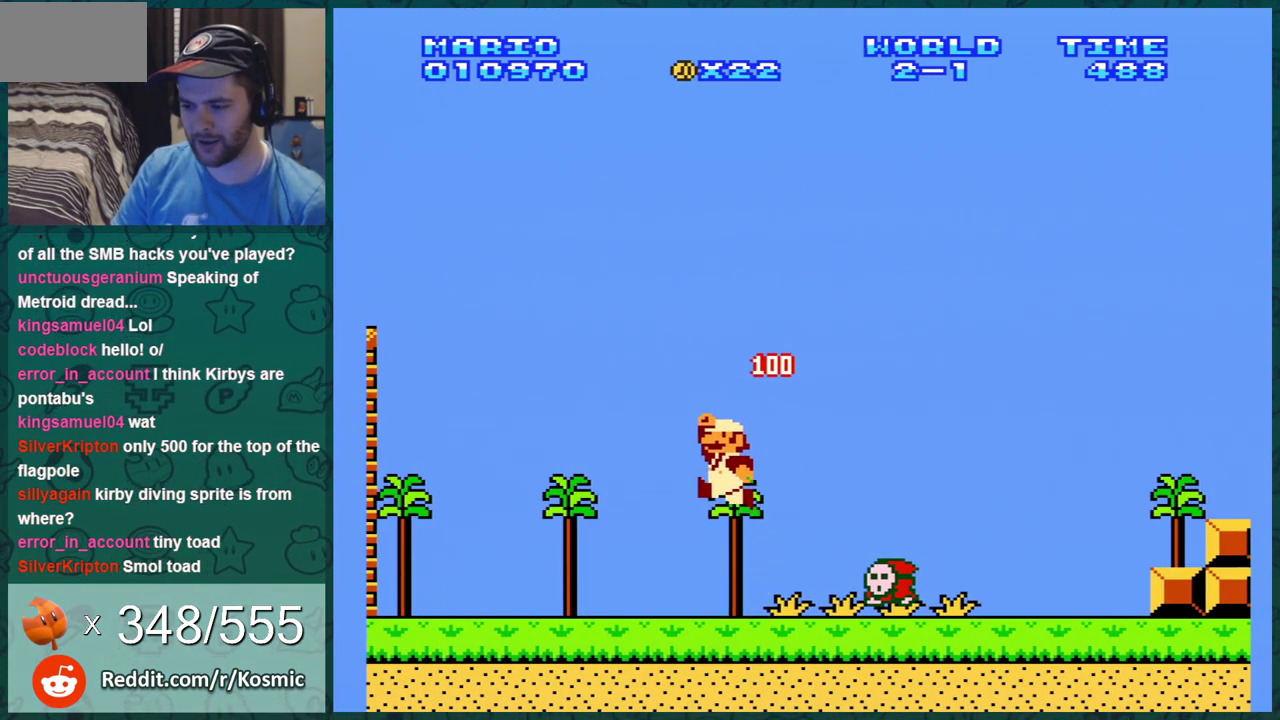
{"dt_ms": 600, "buttons": ["DPAD_RIGHT"], "events": [[317, "DPAD_RIGHT", "down"], [434, "DPAD_RIGHT", "up"], [534, "B", "up"], [534, "DPAD_RIGHT", "down"]]}
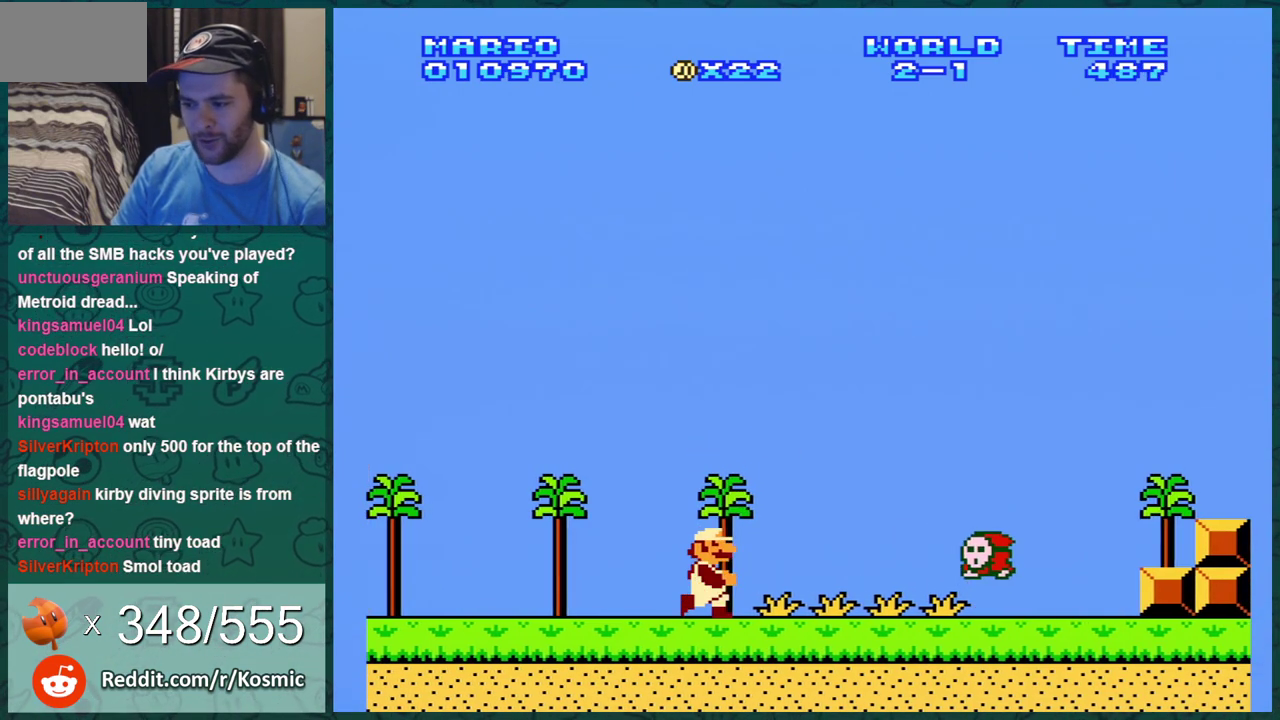
{"dt_ms": 501, "buttons": ["B", "DPAD_LEFT"], "events": [[101, "A", "down"], [267, "DPAD_RIGHT", "up"], [301, "B", "down"], [334, "A", "up"], [501, "DPAD_LEFT", "down"]]}
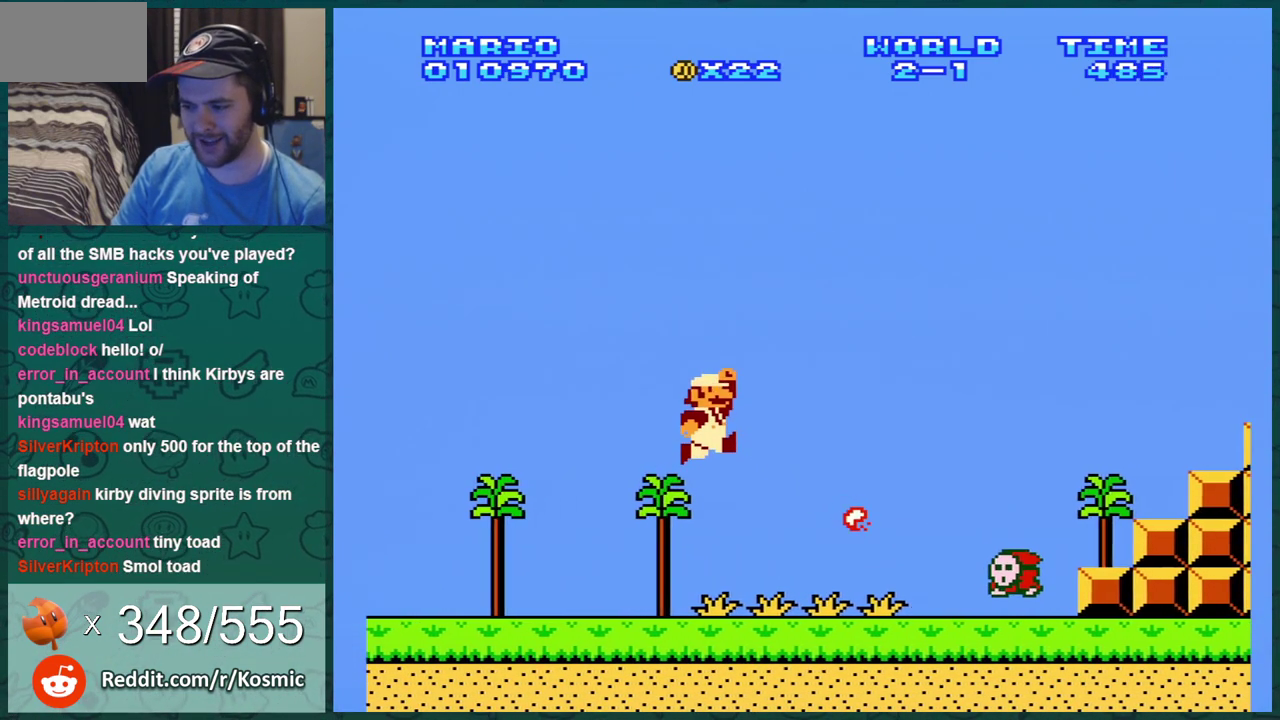
{"dt_ms": 300, "buttons": ["B"], "events": [[117, "DPAD_LEFT", "up"]]}
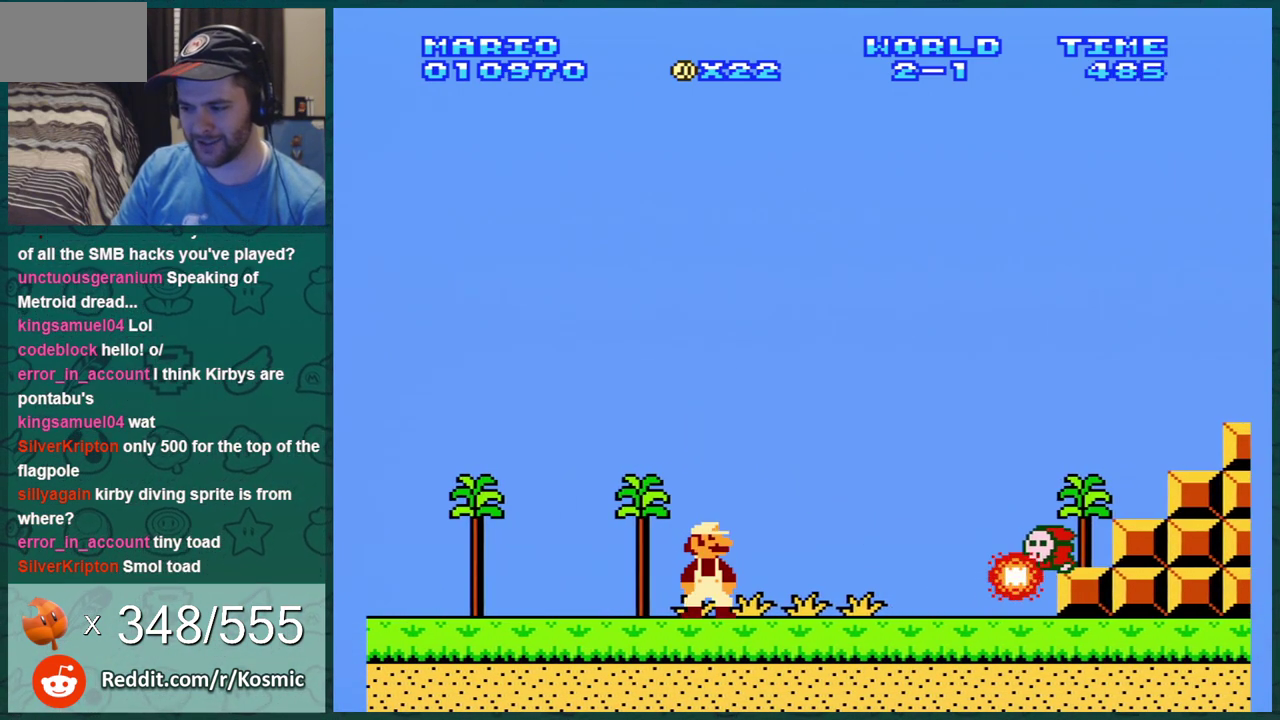
{"dt_ms": 501, "buttons": ["B", "DPAD_RIGHT"], "events": [[351, "DPAD_RIGHT", "down"]]}
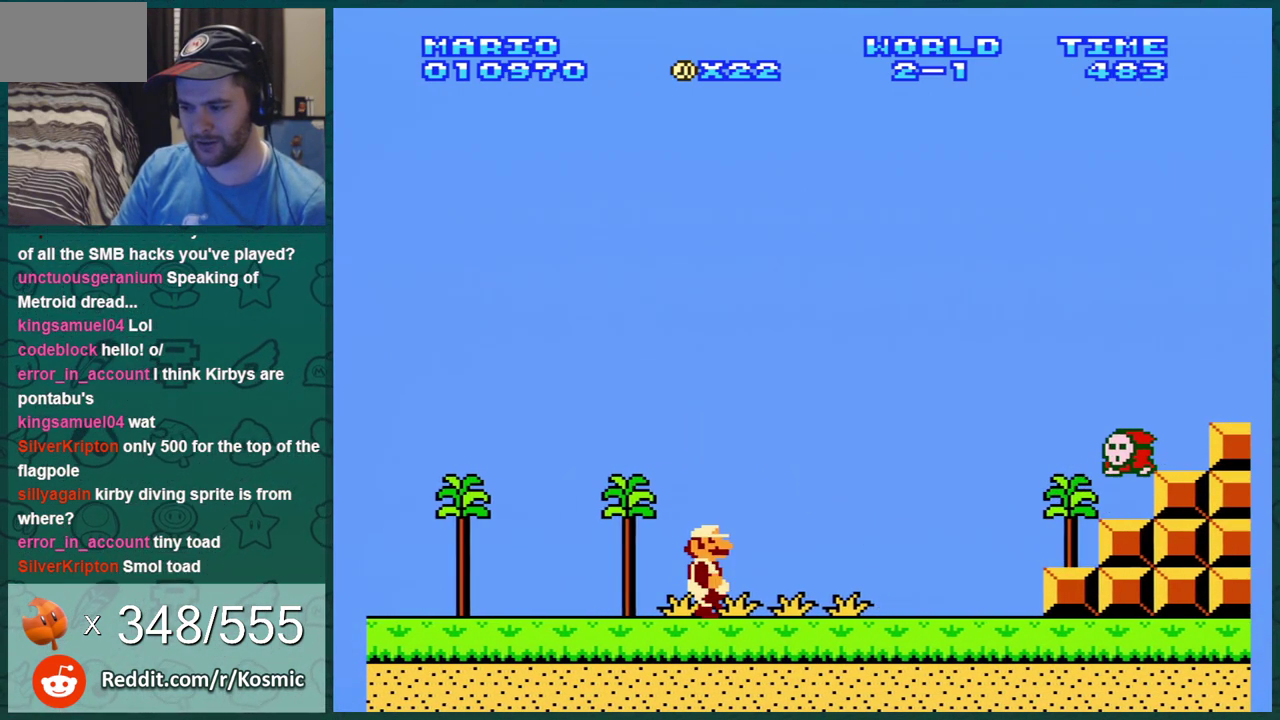
{"dt_ms": 400, "buttons": ["B"], "events": [[350, "DPAD_RIGHT", "up"]]}
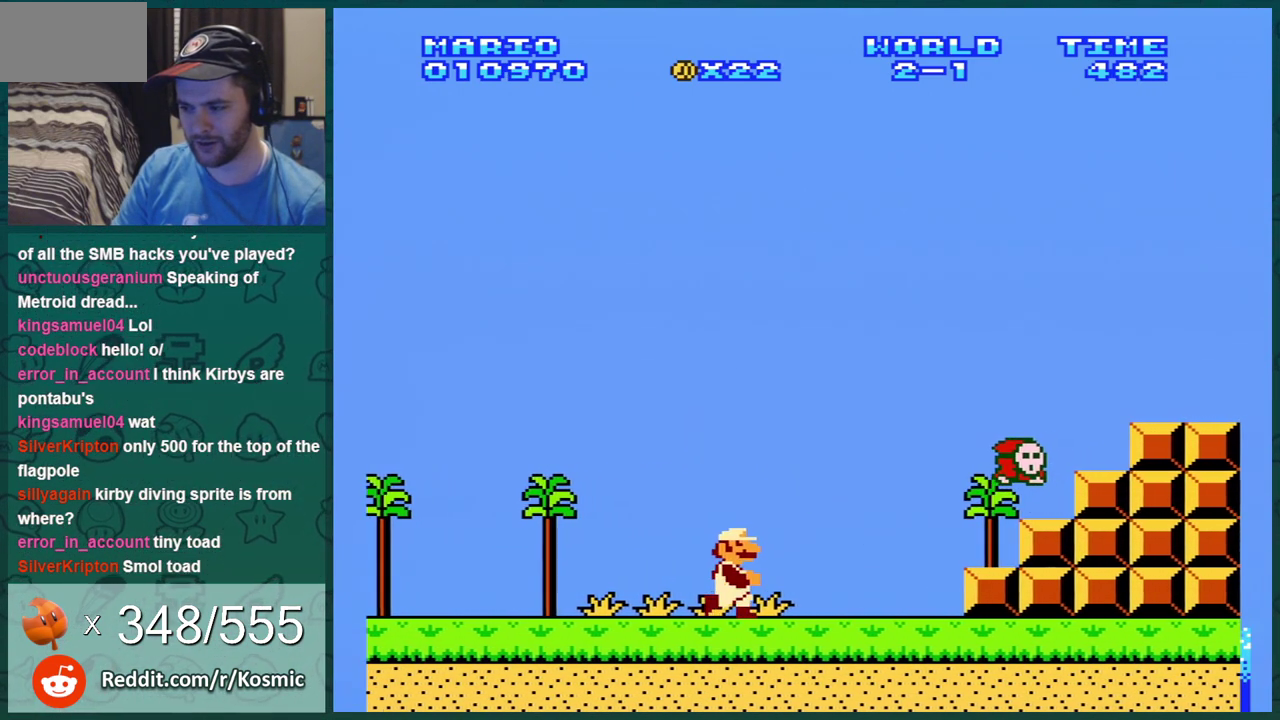
{"dt_ms": 801, "buttons": ["A", "B"], "events": [[67, "DPAD_LEFT", "down"], [300, "DPAD_LEFT", "up"], [734, "A", "down"]]}
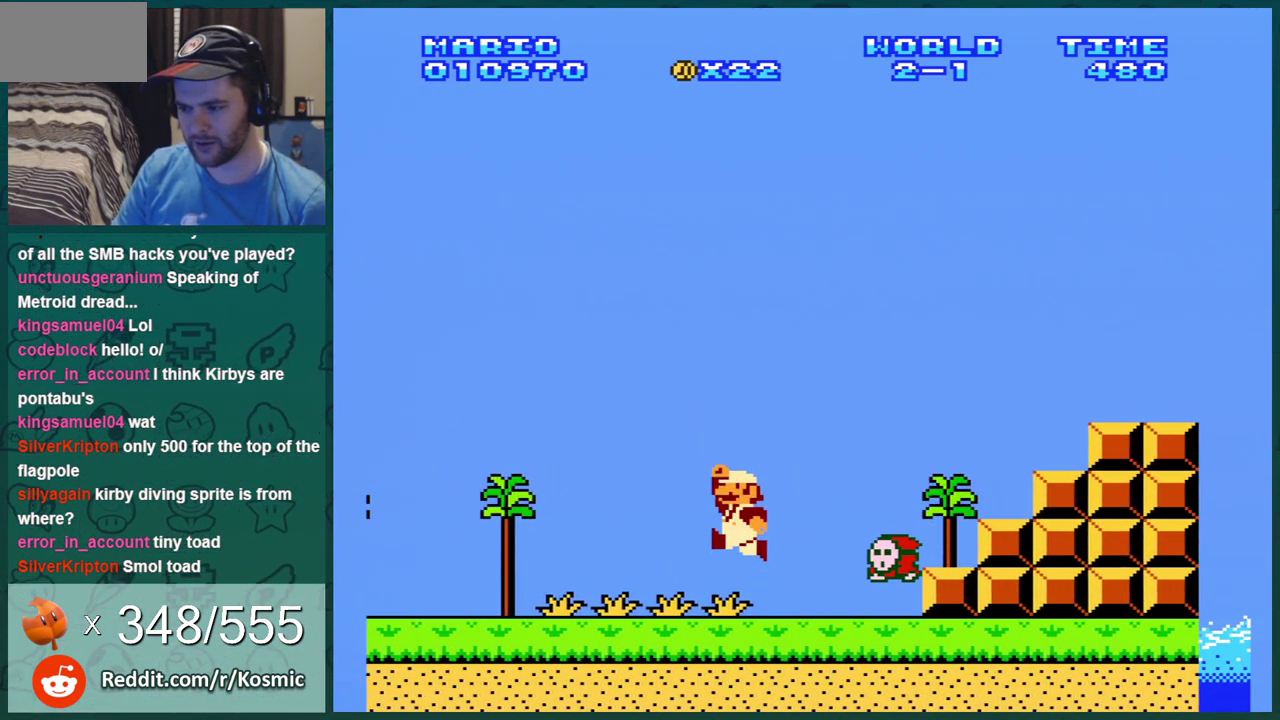
{"dt_ms": 300, "buttons": ["A", "B", "DPAD_RIGHT"], "events": [[17, "DPAD_RIGHT", "down"]]}
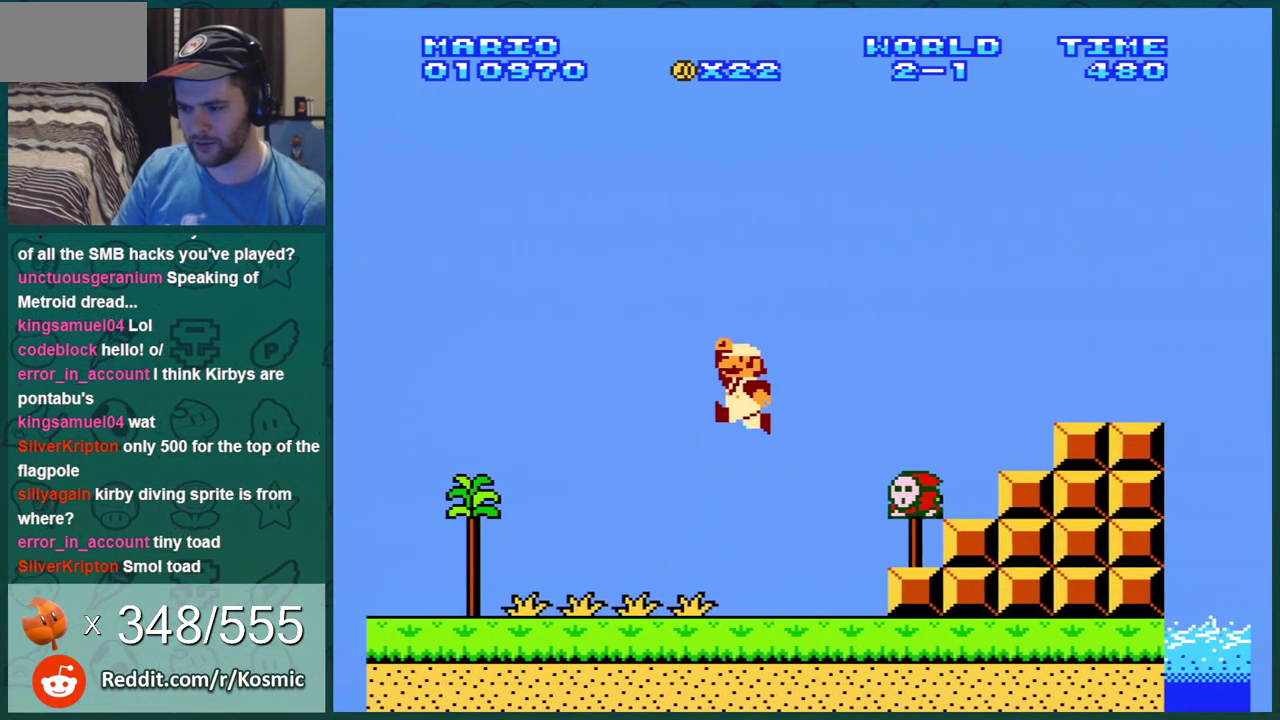
{"dt_ms": 301, "buttons": ["A", "B", "DPAD_LEFT"], "events": [[134, "DPAD_RIGHT", "up"], [217, "DPAD_LEFT", "down"]]}
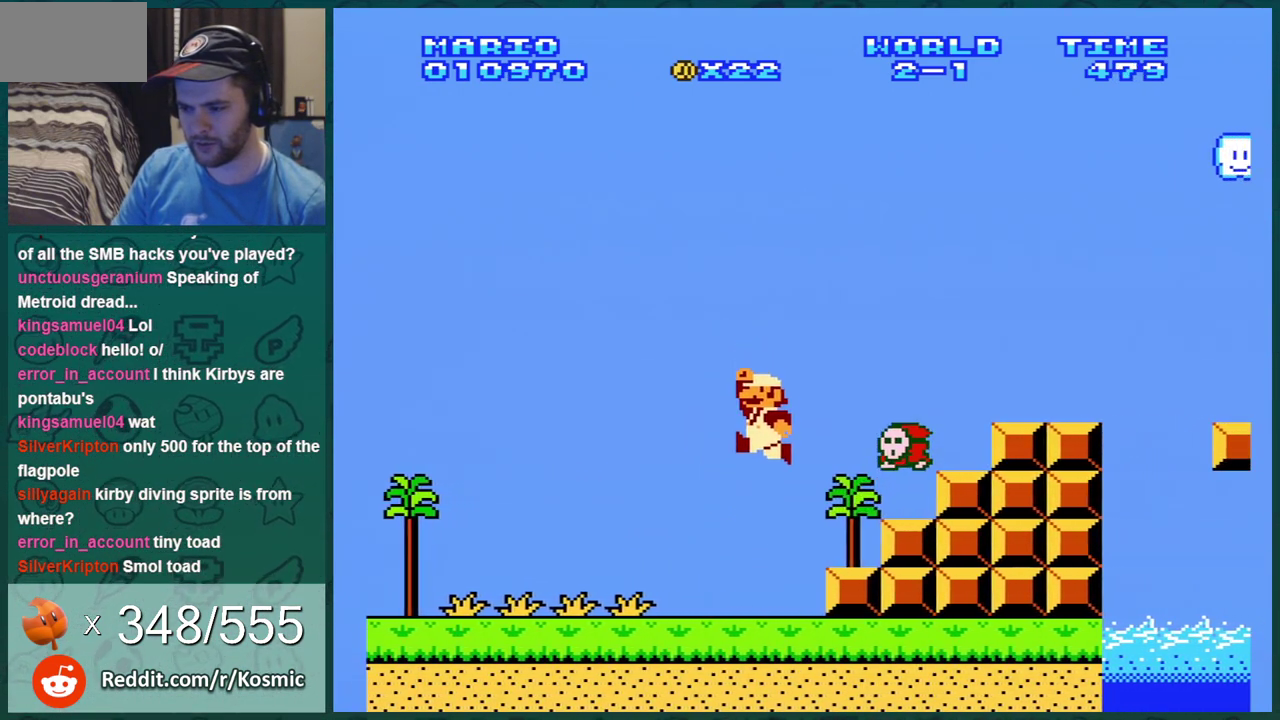
{"dt_ms": 684, "buttons": ["B"], "events": [[50, "A", "up"], [550, "DPAD_LEFT", "up"]]}
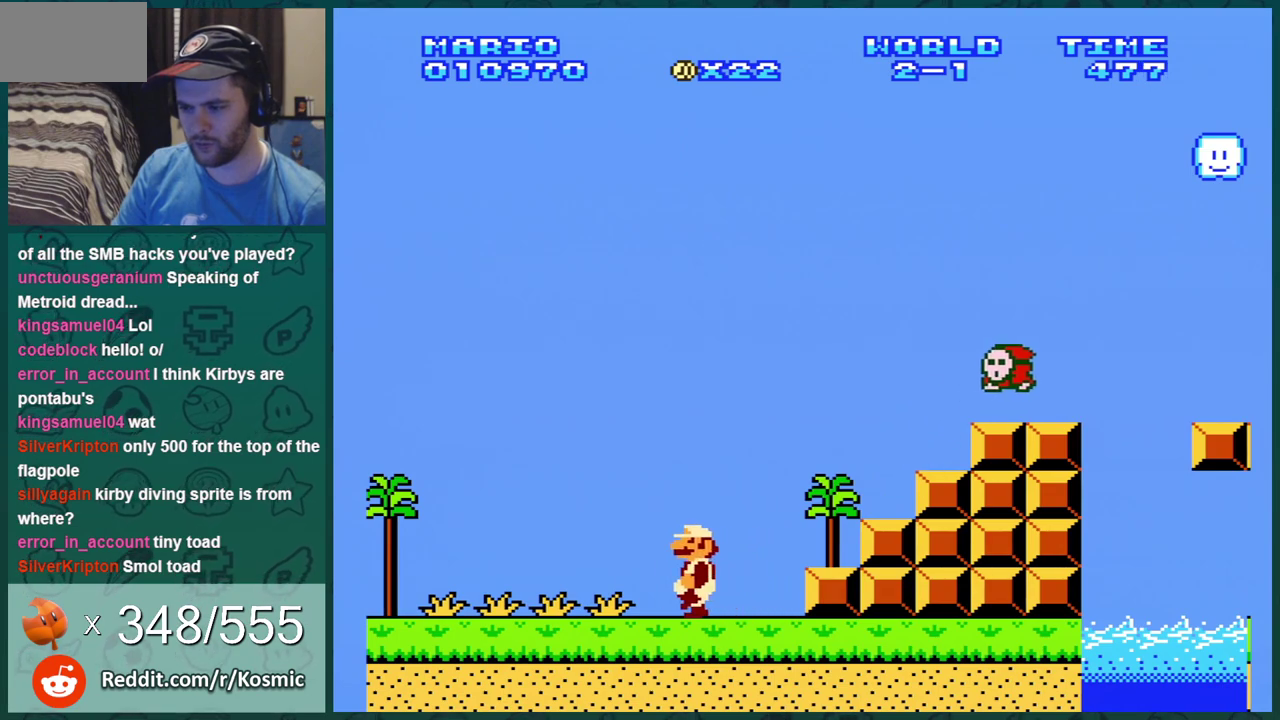
{"dt_ms": 400, "buttons": ["B", "DPAD_RIGHT"], "events": [[367, "DPAD_RIGHT", "down"]]}
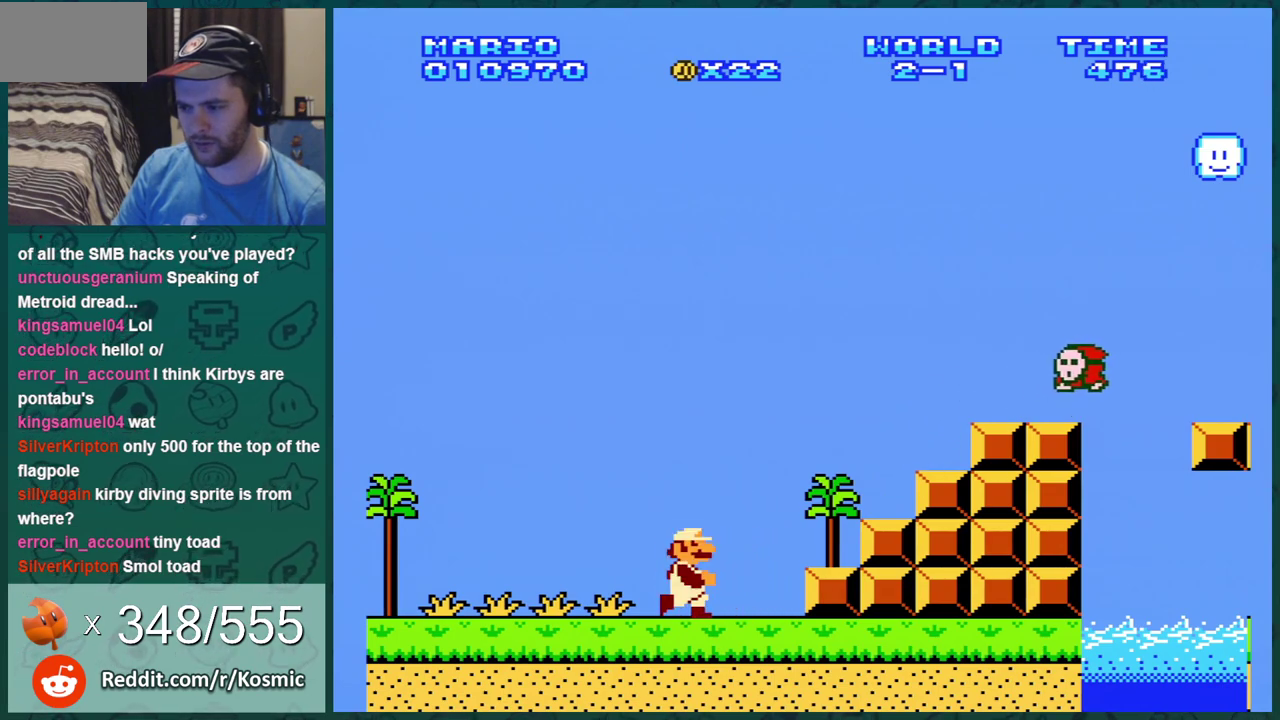
{"dt_ms": 601, "buttons": ["A", "B"], "events": [[400, "A", "down"], [484, "DPAD_RIGHT", "up"]]}
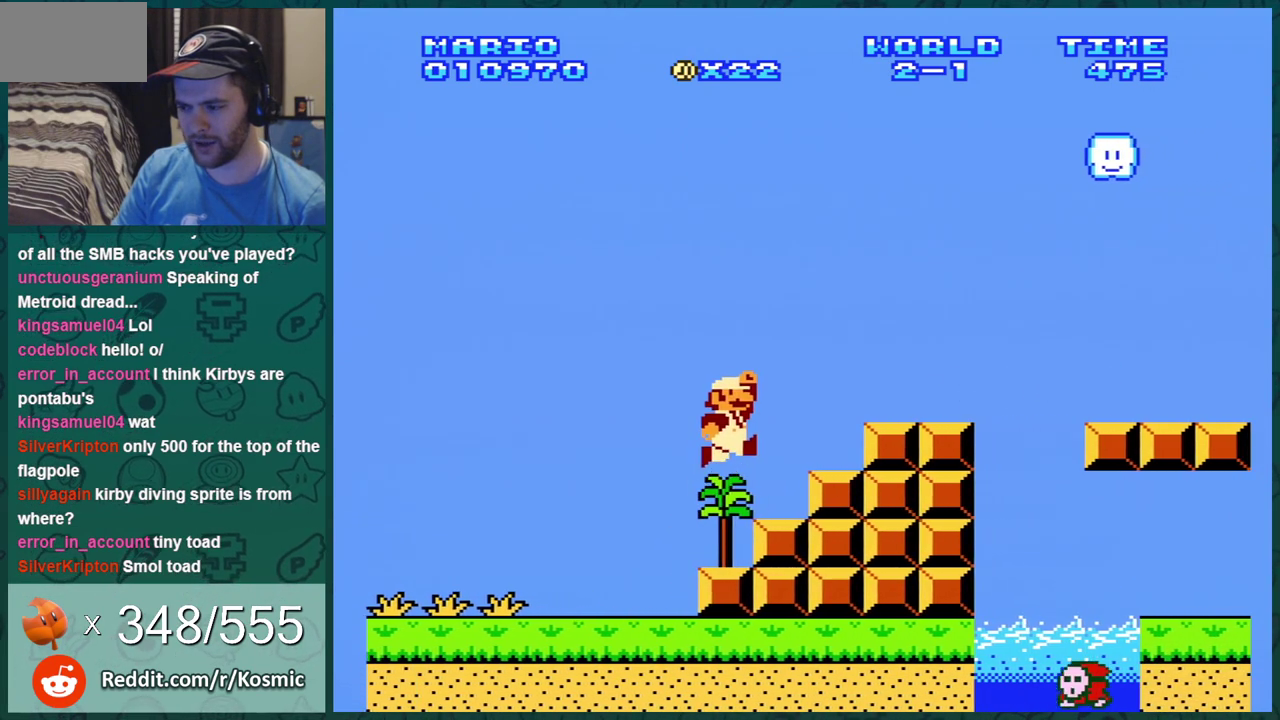
{"dt_ms": 300, "buttons": ["A", "B", "DPAD_LEFT"], "events": [[266, "DPAD_LEFT", "down"]]}
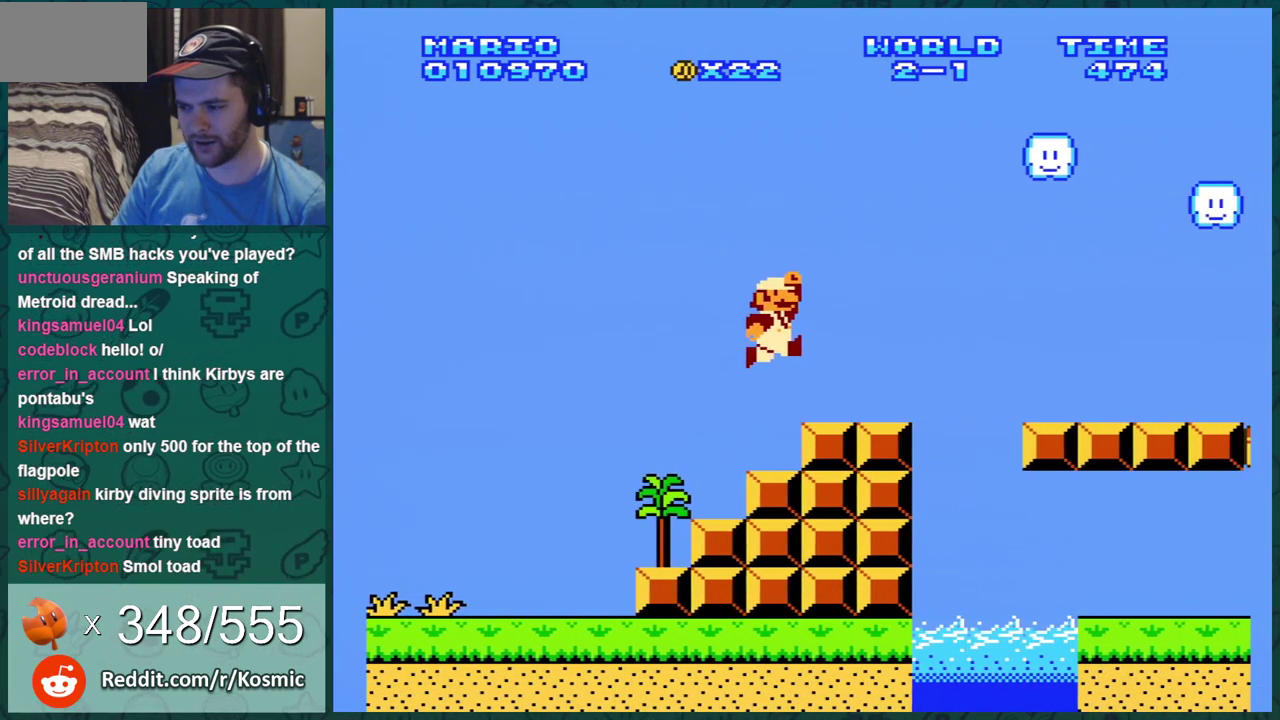
{"dt_ms": 600, "buttons": ["B", "DPAD_RIGHT"], "events": [[33, "A", "up"], [334, "DPAD_LEFT", "up"], [534, "DPAD_RIGHT", "down"]]}
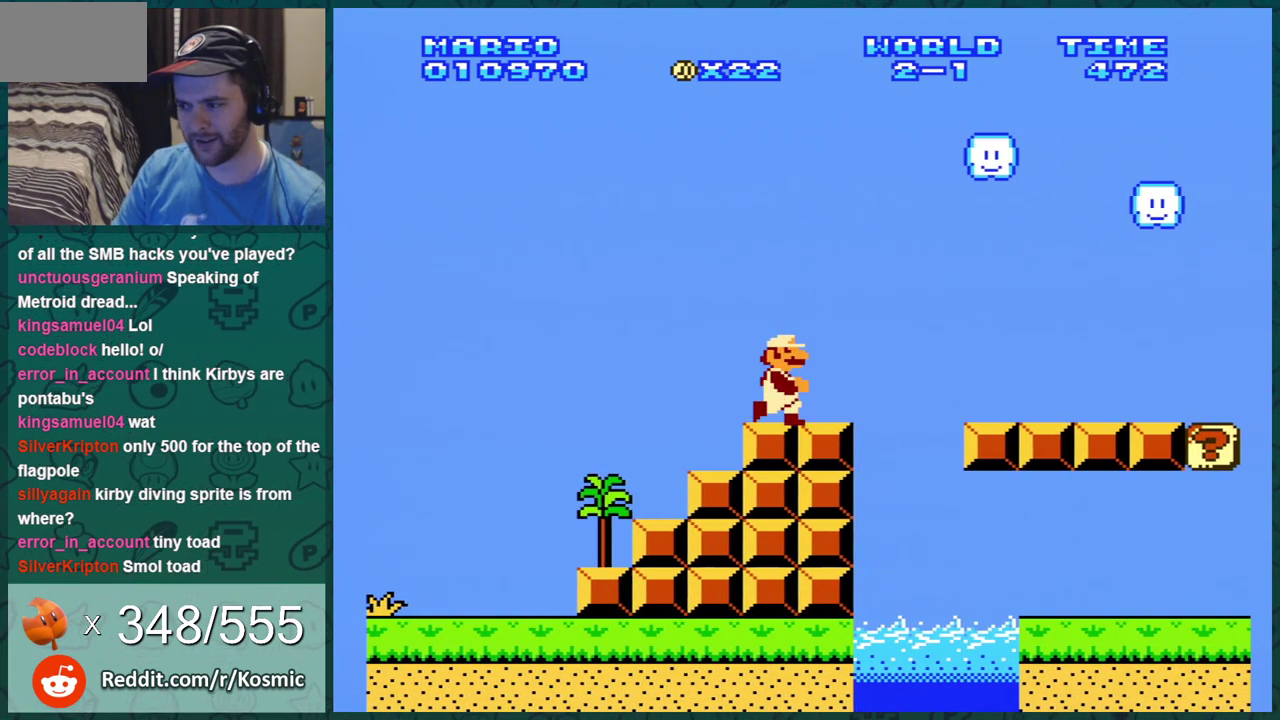
{"dt_ms": 601, "buttons": ["A", "B"], "events": [[267, "A", "down"], [518, "DPAD_RIGHT", "up"]]}
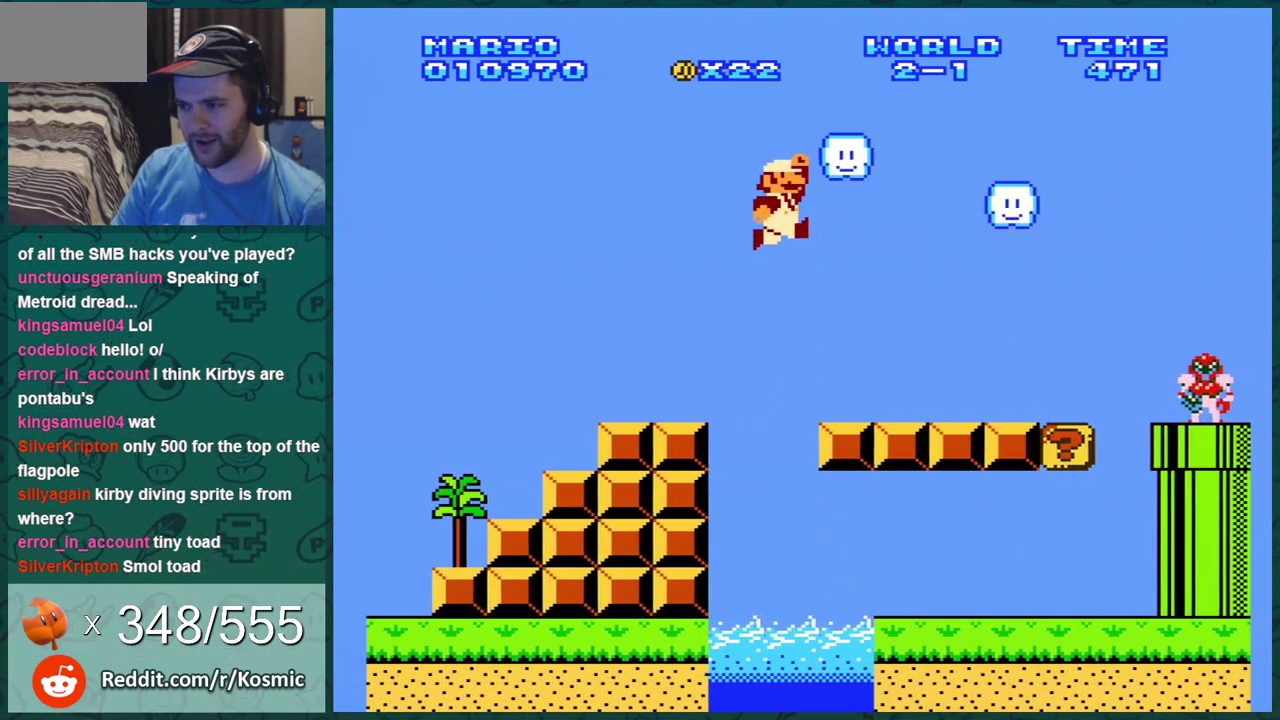
{"dt_ms": 300, "buttons": ["B", "DPAD_RIGHT"], "events": [[217, "A", "up"], [250, "DPAD_RIGHT", "down"]]}
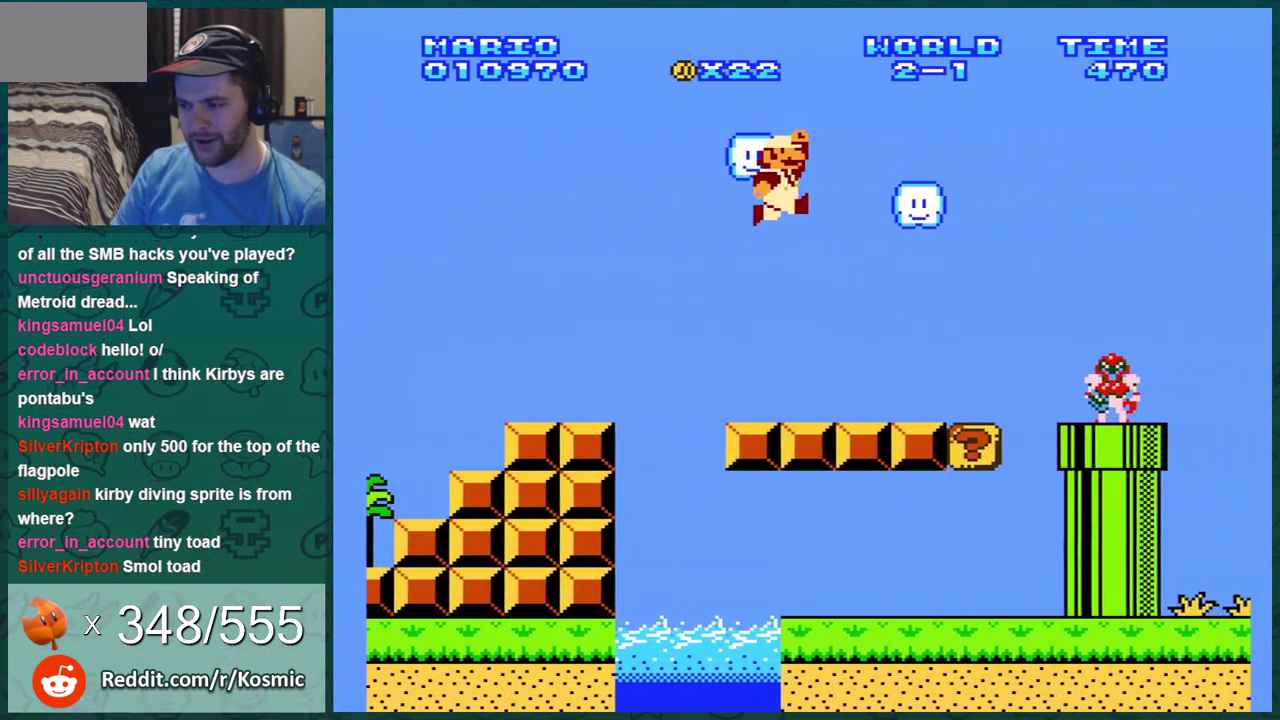
{"dt_ms": 601, "buttons": ["B"], "events": [[234, "DPAD_RIGHT", "up"], [401, "A", "down"], [518, "A", "up"]]}
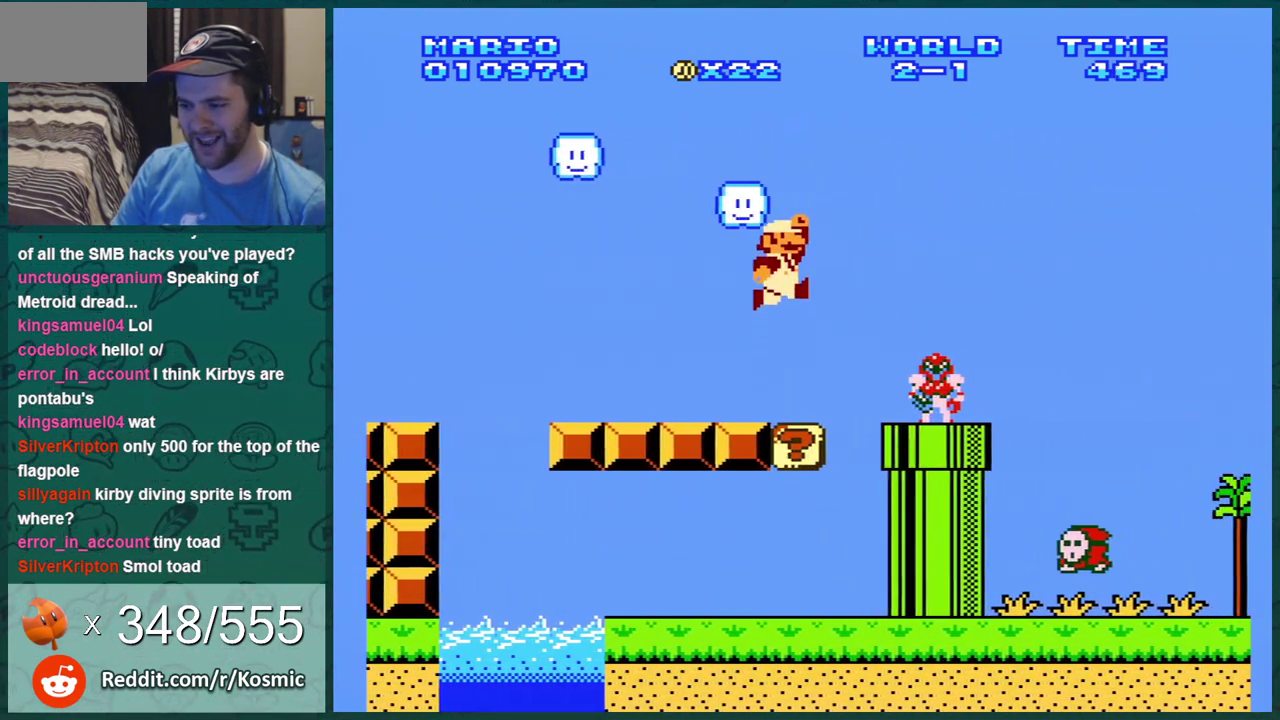
{"dt_ms": 601, "buttons": ["B", "DPAD_LEFT"], "events": [[33, "DPAD_LEFT", "down"]]}
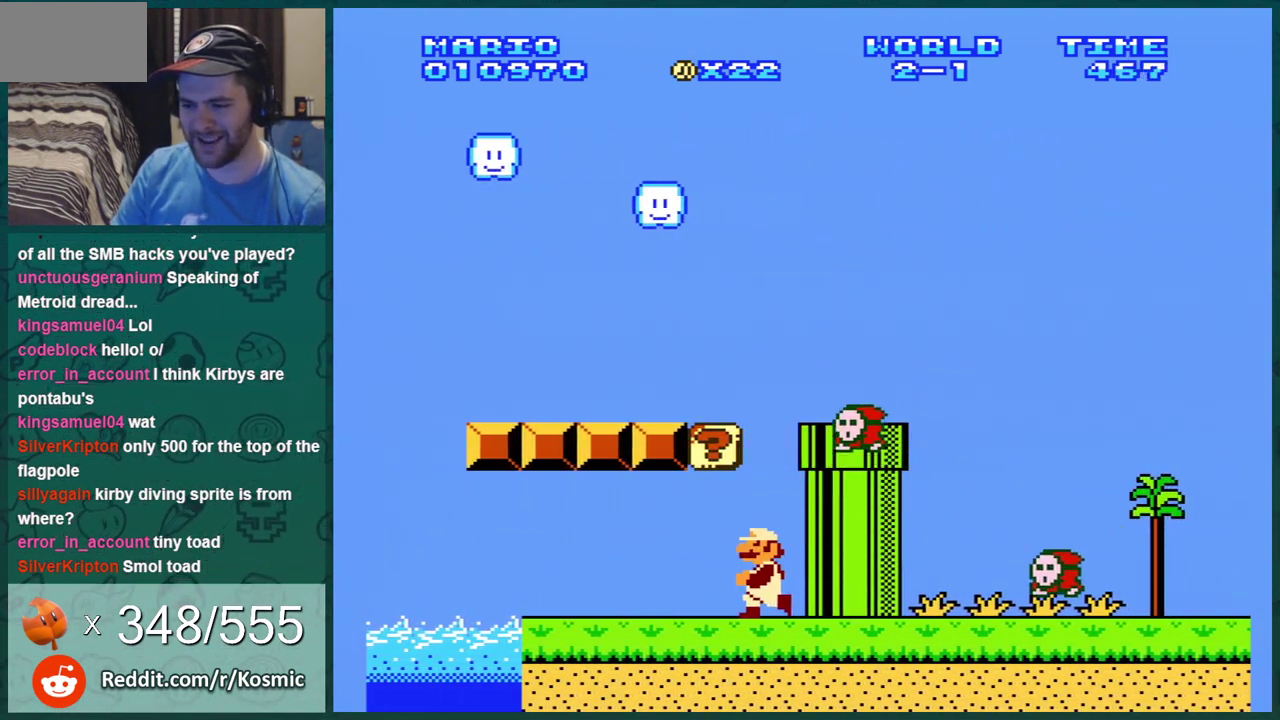
{"dt_ms": 300, "buttons": ["A", "B", "DPAD_RIGHT"], "events": [[166, "DPAD_LEFT", "up"], [166, "DPAD_RIGHT", "down"], [250, "A", "down"]]}
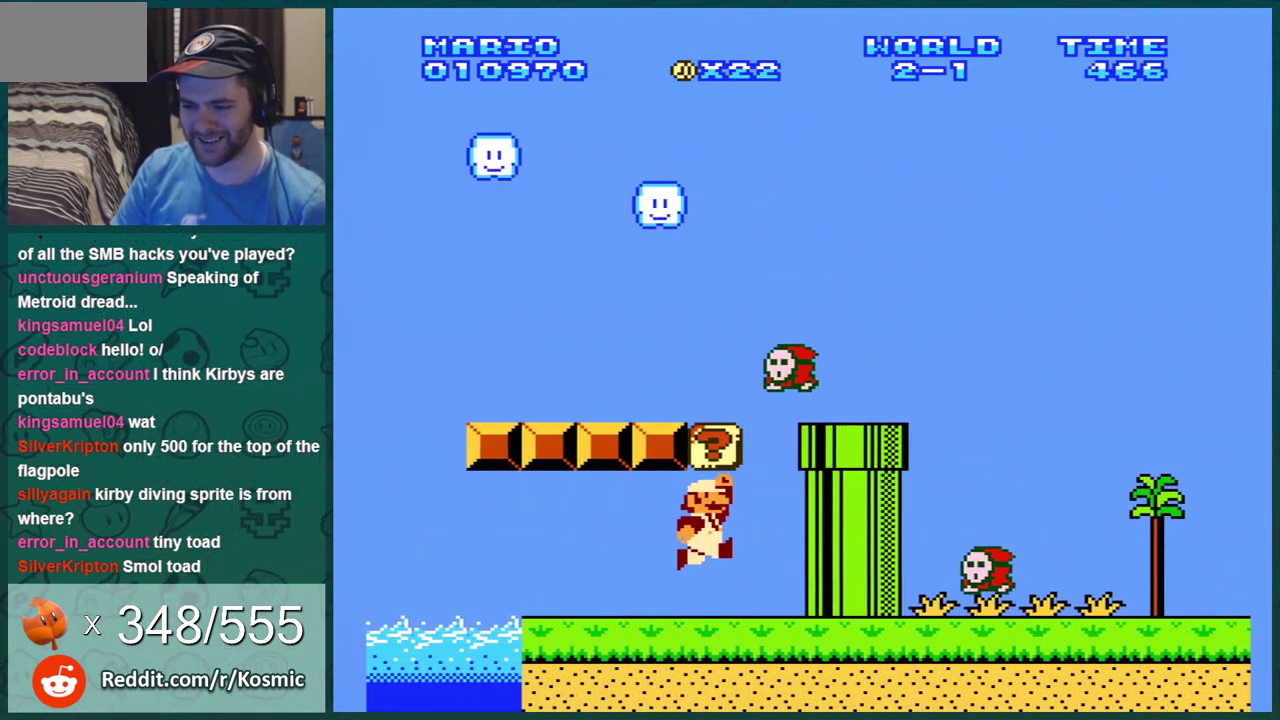
{"dt_ms": 701, "buttons": ["B"], "events": [[83, "A", "up"], [350, "DPAD_RIGHT", "up"], [384, "DPAD_LEFT", "down"], [600, "DPAD_LEFT", "up"]]}